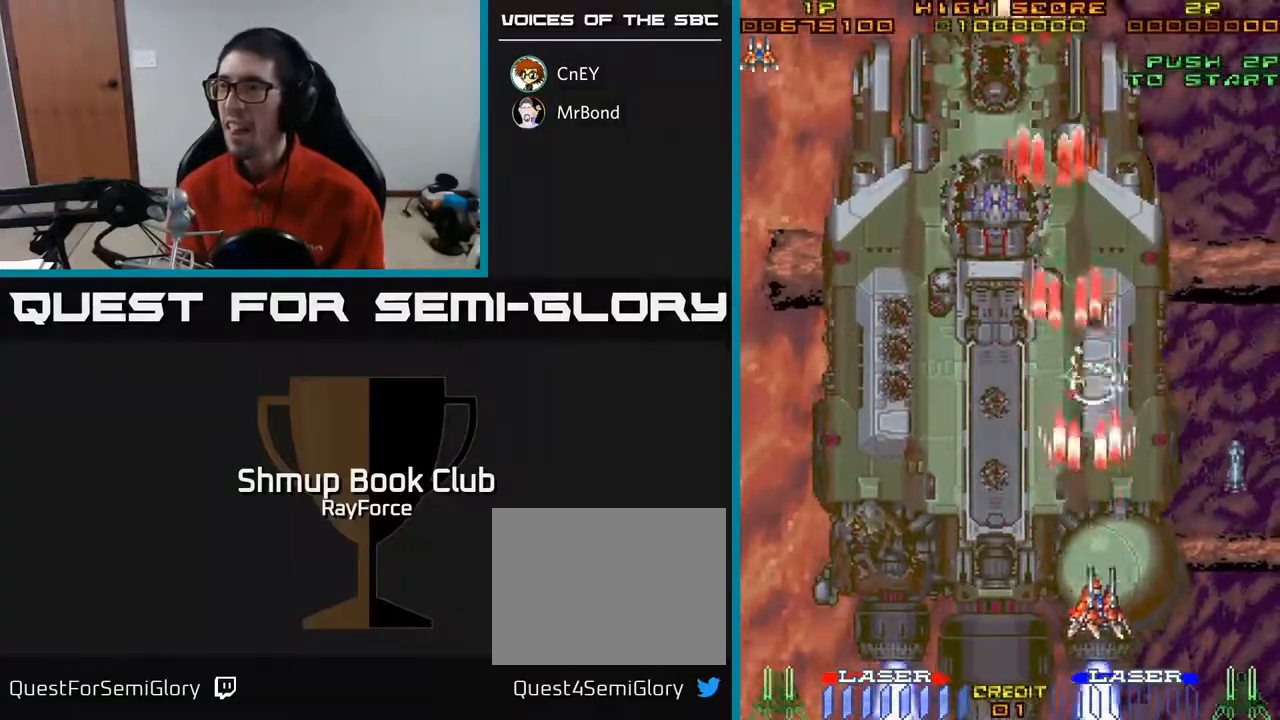
Gameplay with a controller (Xbox layout); each line is a JSON object with the inputs held at the frame after it. "events" lists button and stick changes between this image and that frame as [ms after this image, input, new state], when the widget could be followed in between. Not read: left_stick.
{"buttons": ["A", "DPAD_UP"], "right_stick": "center", "events": [[50, "DPAD_RIGHT", "up"], [150, "DPAD_LEFT", "down"], [250, "DPAD_DOWN", "up"], [267, "DPAD_UP", "down"], [283, "DPAD_LEFT", "up"], [317, "X", "down"], [500, "X", "up"]]}
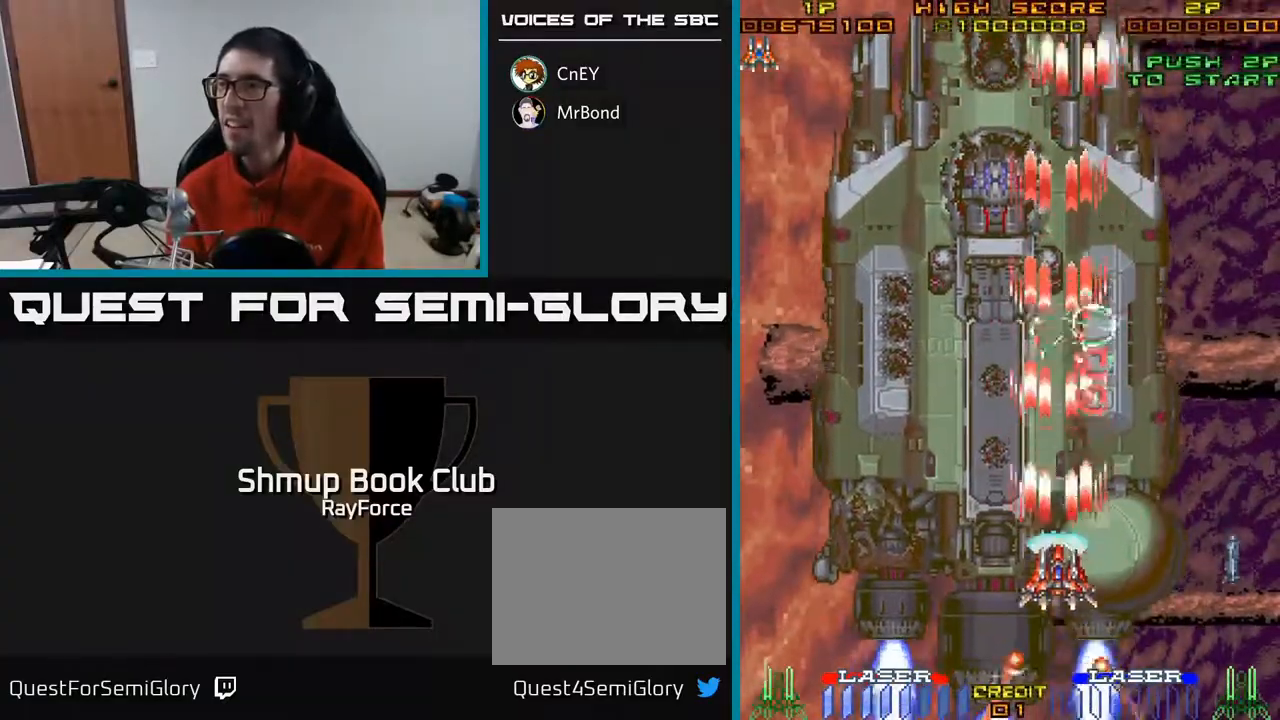
{"buttons": ["A", "DPAD_DOWN", "DPAD_LEFT"], "right_stick": "center", "events": [[33, "DPAD_RIGHT", "down"], [217, "DPAD_UP", "up"], [333, "DPAD_DOWN", "down"], [333, "DPAD_RIGHT", "up"], [417, "DPAD_LEFT", "down"]]}
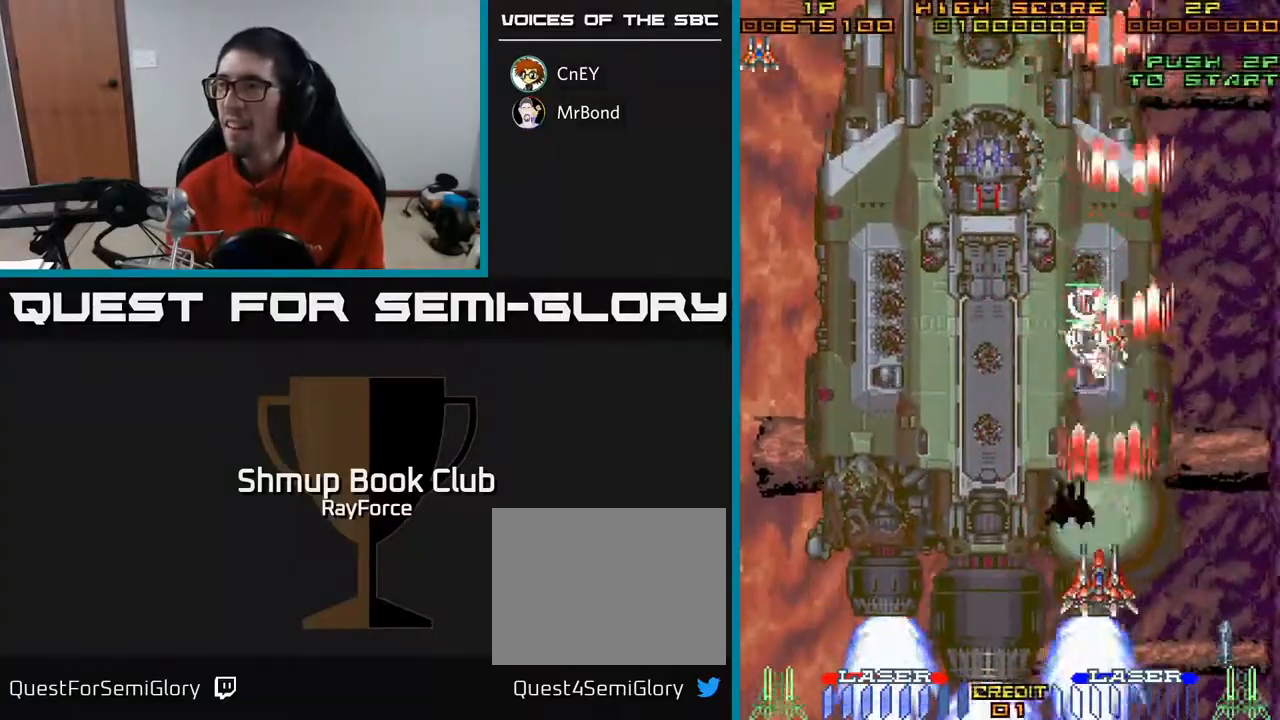
{"buttons": ["A", "DPAD_UP", "DPAD_RIGHT"], "right_stick": "center", "events": [[133, "DPAD_DOWN", "up"], [167, "DPAD_LEFT", "up"], [167, "DPAD_UP", "down"], [167, "X", "down"], [400, "X", "up"], [467, "DPAD_RIGHT", "down"]]}
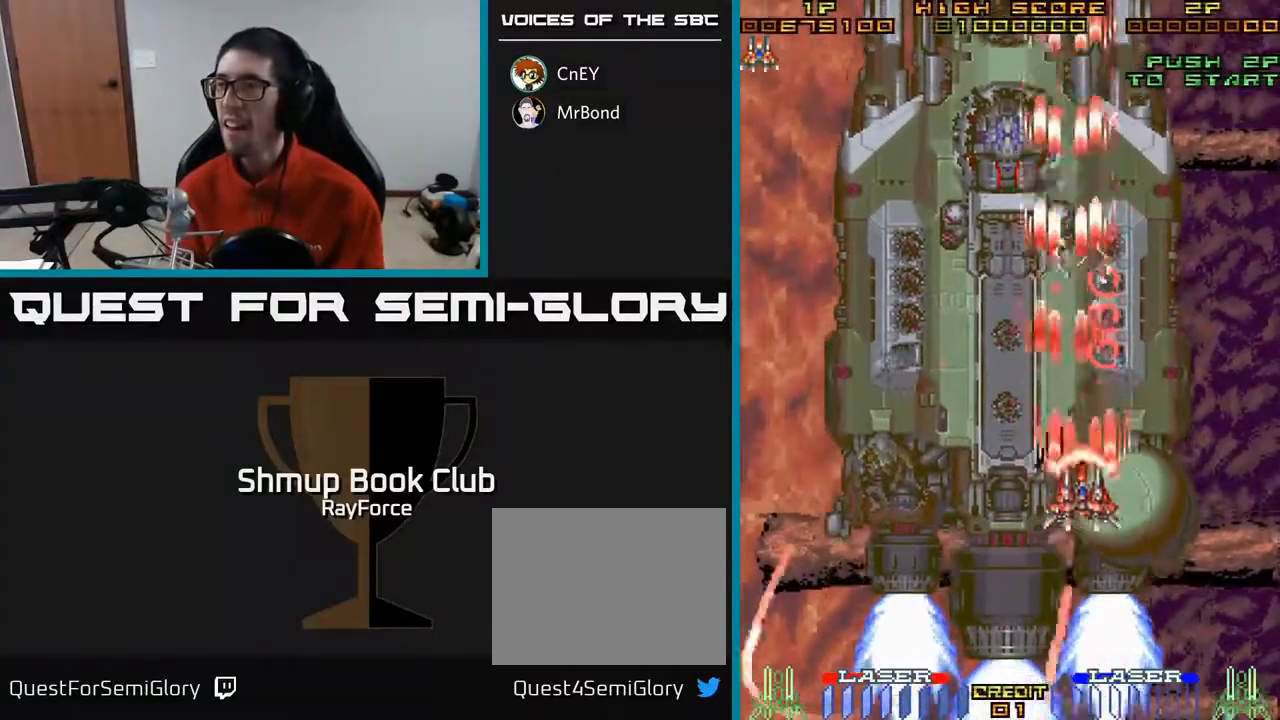
{"buttons": ["A", "DPAD_DOWN", "DPAD_LEFT"], "right_stick": "center", "events": [[150, "DPAD_UP", "up"], [250, "DPAD_DOWN", "down"], [250, "DPAD_RIGHT", "up"], [483, "DPAD_LEFT", "down"]]}
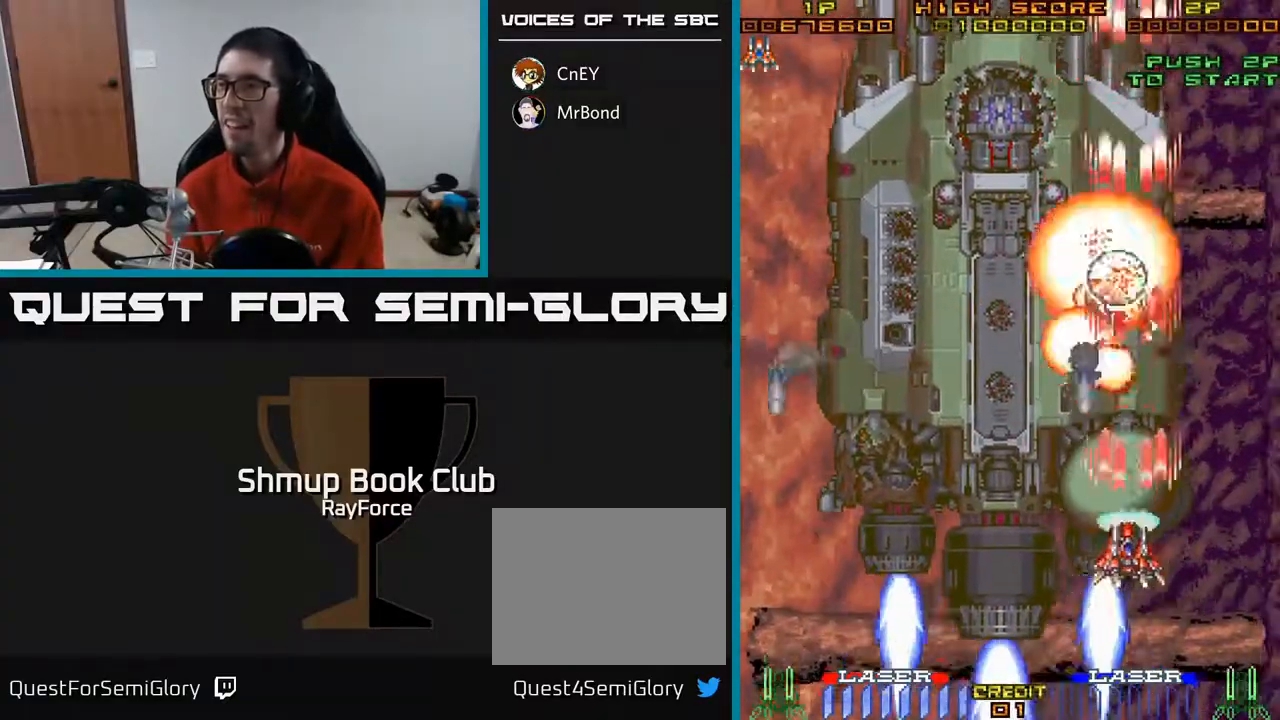
{"buttons": ["A", "DPAD_DOWN"], "right_stick": "center", "events": [[100, "DPAD_LEFT", "up"], [117, "DPAD_DOWN", "up"], [150, "DPAD_UP", "down"], [283, "X", "down"], [317, "DPAD_RIGHT", "down"], [317, "DPAD_UP", "up"], [350, "DPAD_DOWN", "down"], [467, "DPAD_RIGHT", "up"], [483, "X", "up"]]}
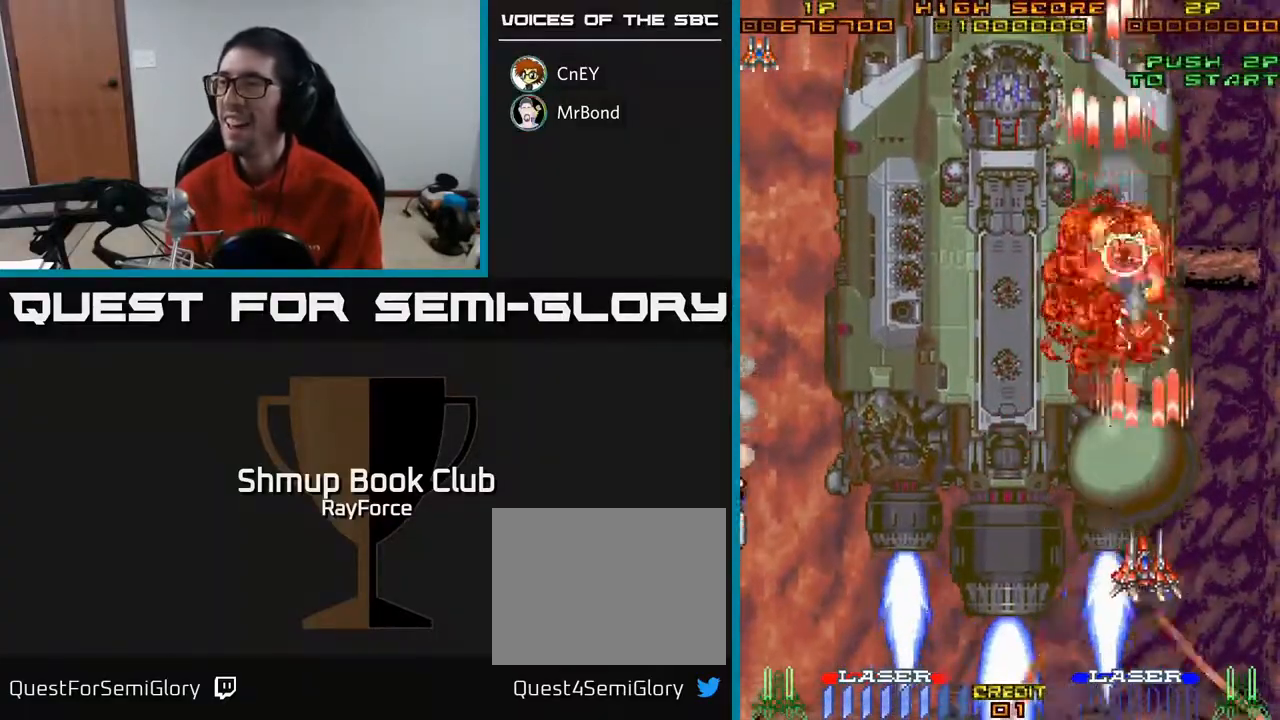
{"buttons": ["A", "DPAD_UP"], "right_stick": "center", "events": [[33, "DPAD_LEFT", "down"], [133, "DPAD_DOWN", "up"], [233, "DPAD_LEFT", "up"], [233, "DPAD_UP", "down"], [317, "DPAD_RIGHT", "down"], [467, "DPAD_RIGHT", "up"]]}
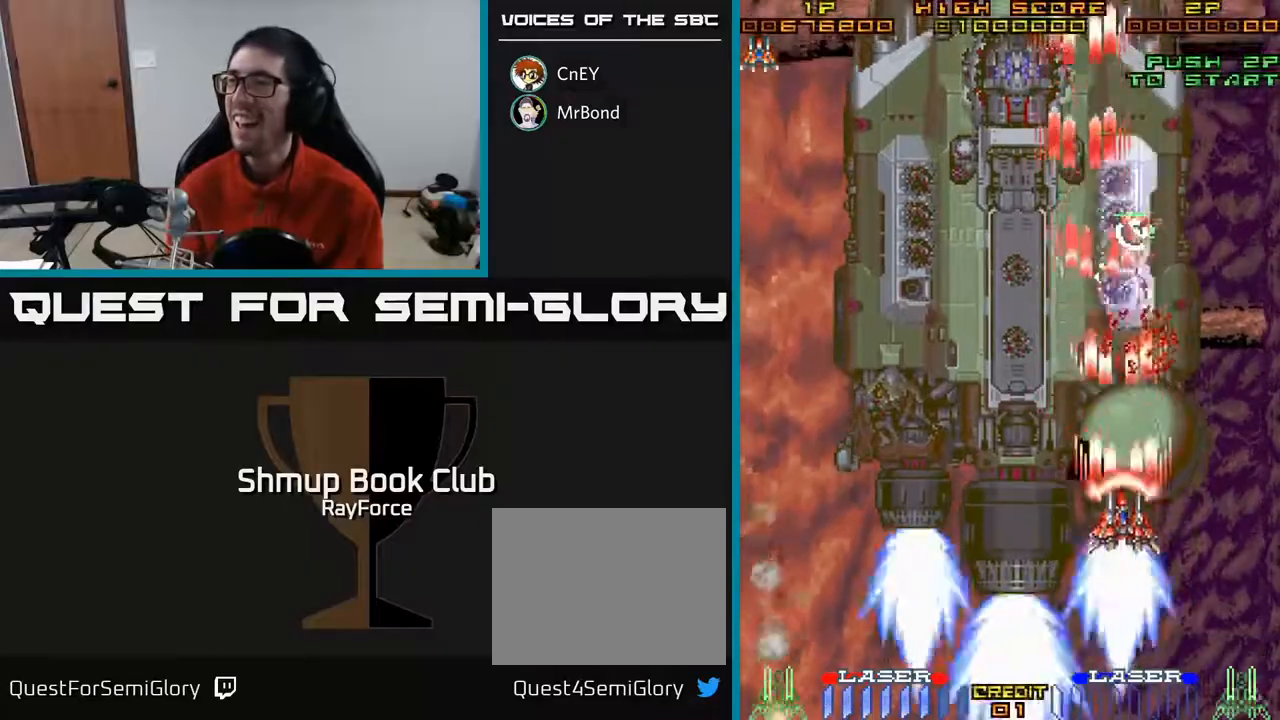
{"buttons": ["A", "X", "DPAD_UP", "DPAD_LEFT"], "right_stick": "center", "events": [[50, "DPAD_LEFT", "down"], [117, "DPAD_LEFT", "up"], [167, "DPAD_RIGHT", "down"], [317, "DPAD_RIGHT", "up"], [400, "DPAD_LEFT", "down"], [467, "X", "down"]]}
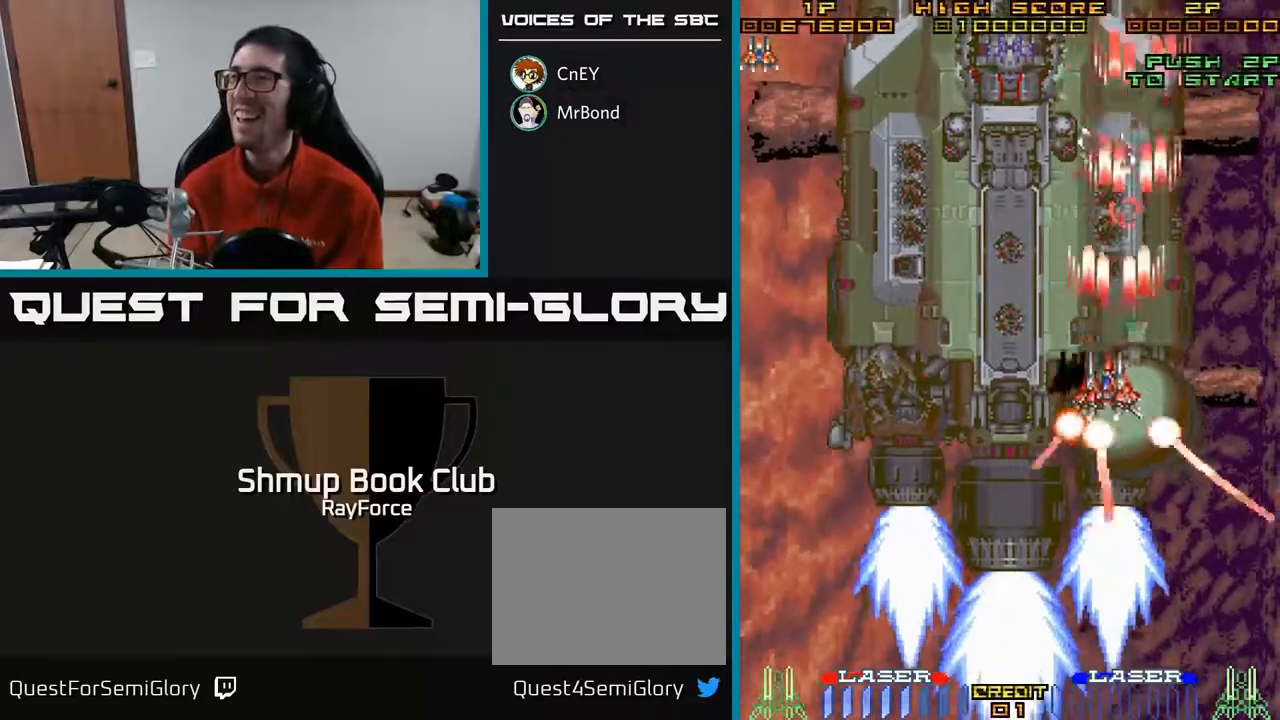
{"buttons": ["A", "DPAD_UP"], "right_stick": "center", "events": [[200, "X", "up"], [383, "DPAD_LEFT", "up"]]}
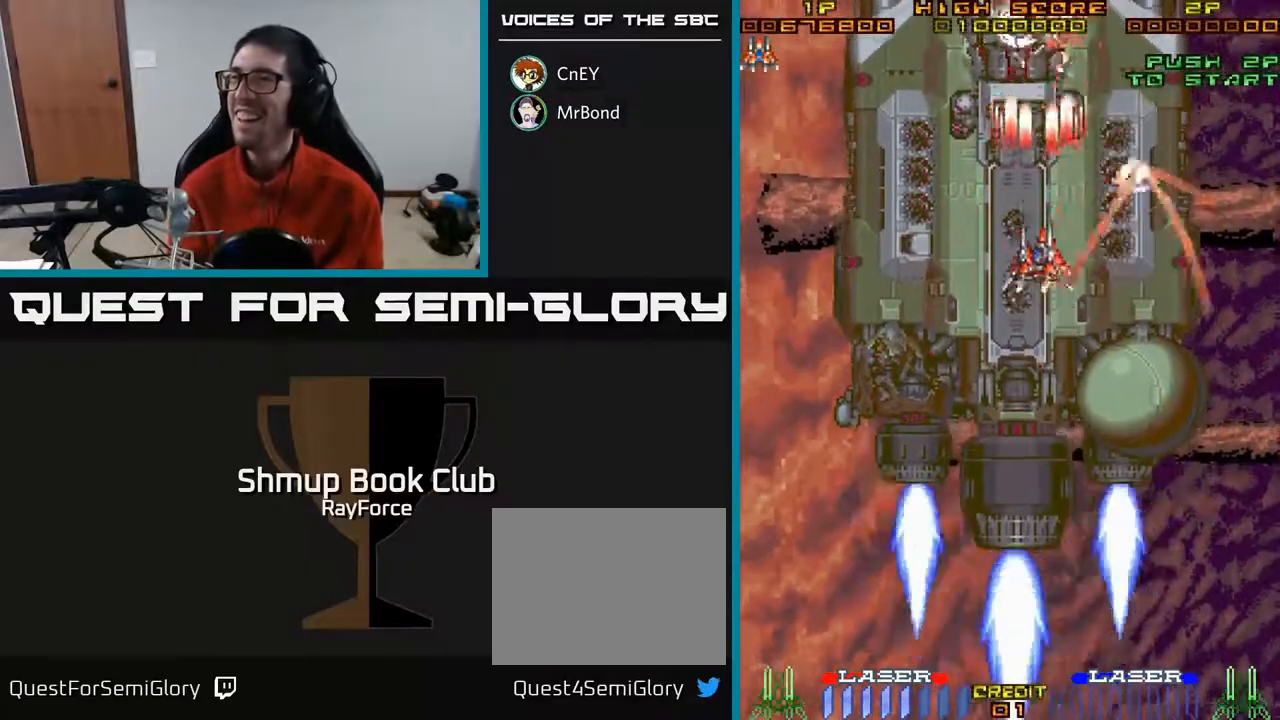
{"buttons": ["A", "X", "DPAD_DOWN"], "right_stick": "center", "events": [[233, "DPAD_LEFT", "down"], [283, "DPAD_UP", "up"], [383, "DPAD_DOWN", "down"], [400, "DPAD_LEFT", "up"], [450, "X", "down"]]}
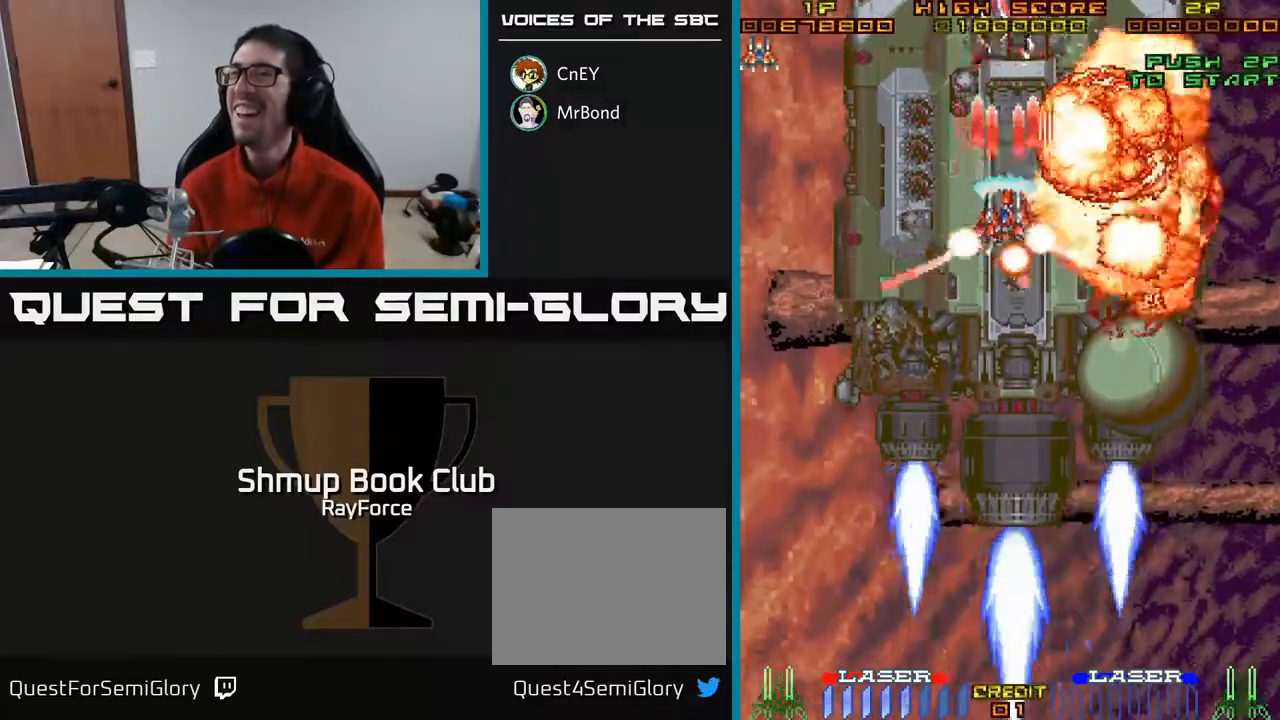
{"buttons": ["A", "DPAD_DOWN"], "right_stick": "center", "events": [[50, "DPAD_LEFT", "down"], [200, "X", "up"], [417, "DPAD_LEFT", "up"]]}
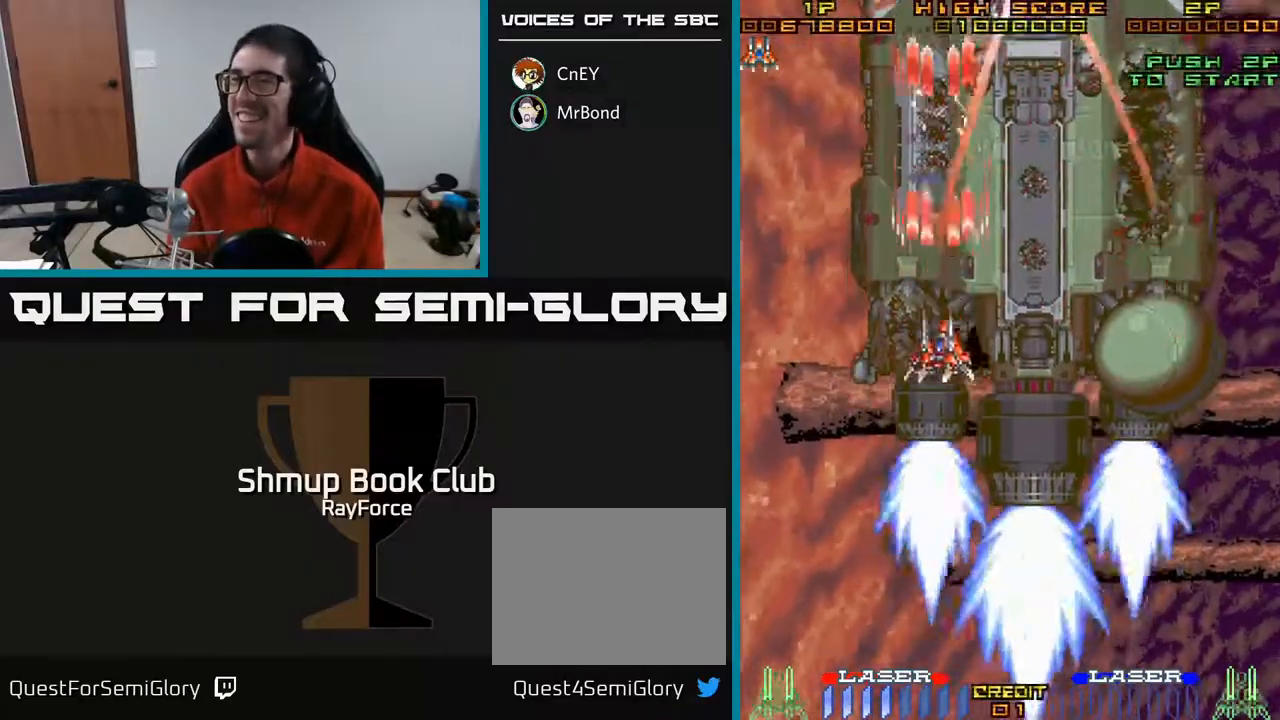
{"buttons": ["A", "DPAD_UP"], "right_stick": "center", "events": [[333, "DPAD_LEFT", "down"], [350, "DPAD_DOWN", "up"], [400, "DPAD_UP", "down"], [433, "DPAD_LEFT", "up"]]}
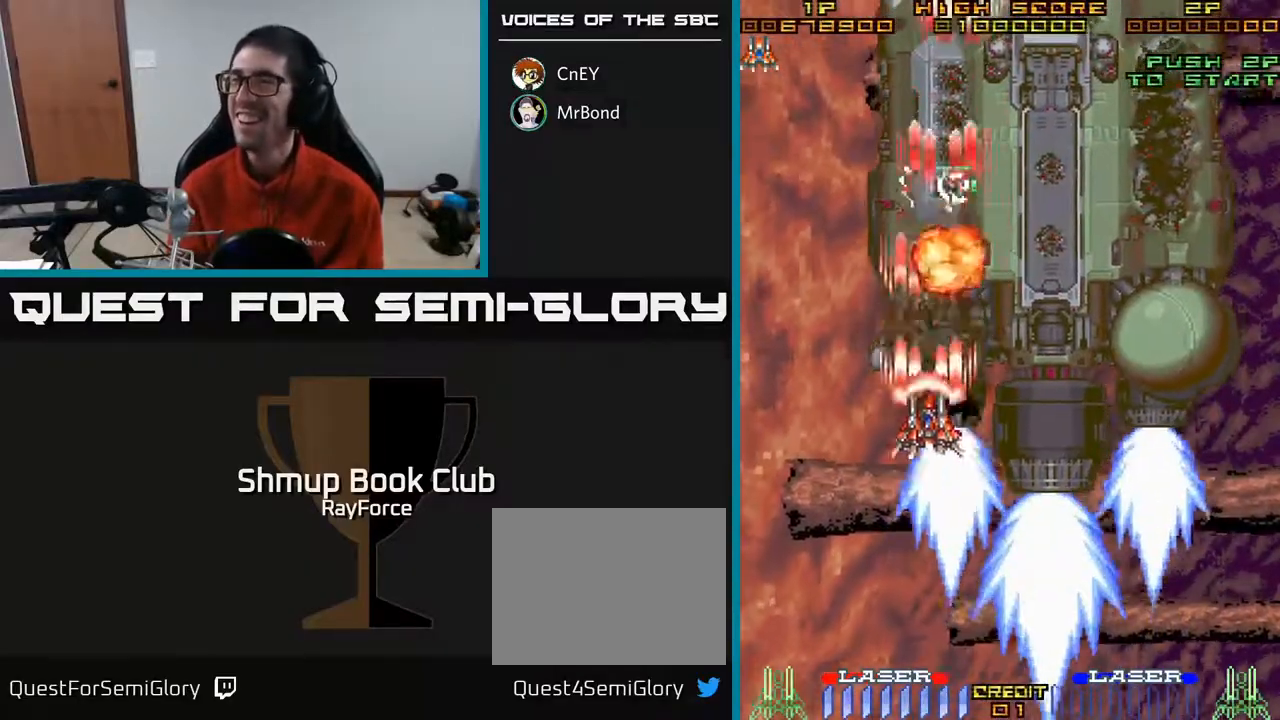
{"buttons": ["A", "DPAD_DOWN", "DPAD_RIGHT"], "right_stick": "center", "events": [[133, "DPAD_UP", "up"], [150, "DPAD_RIGHT", "down"], [167, "X", "down"], [200, "DPAD_DOWN", "down"], [417, "X", "up"]]}
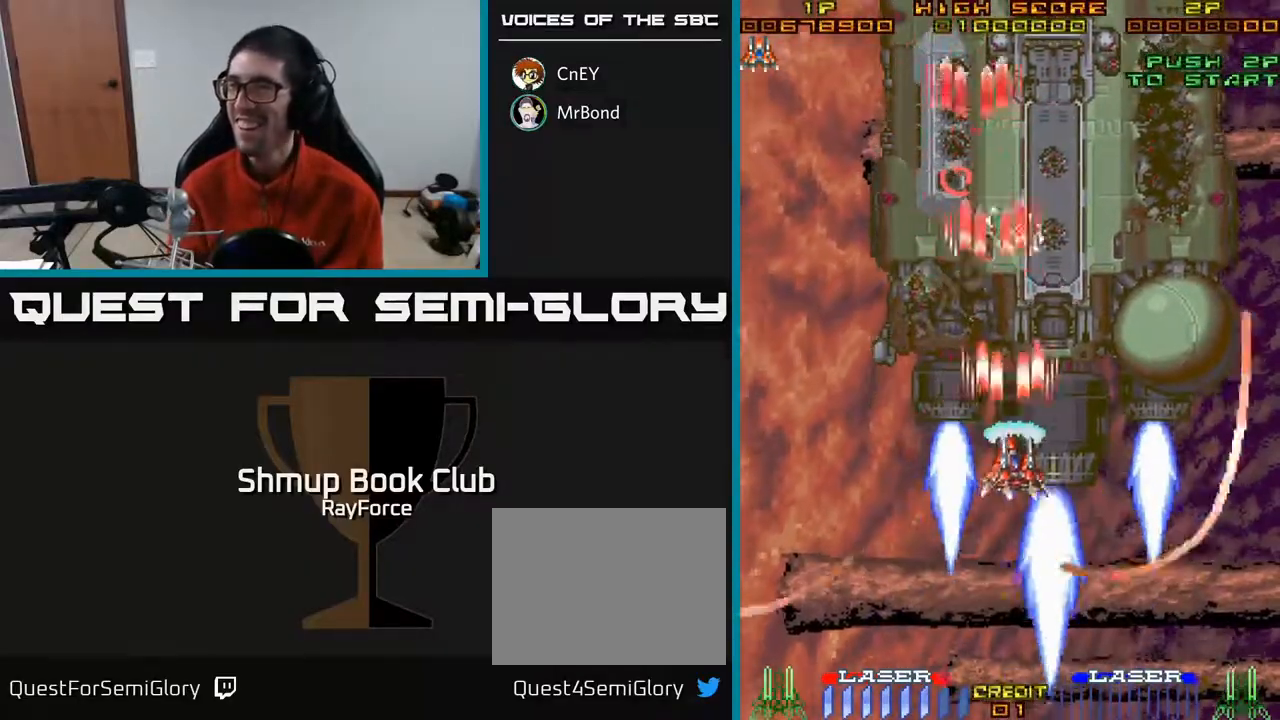
{"buttons": ["A", "DPAD_DOWN", "DPAD_RIGHT"], "right_stick": "center", "events": [[217, "DPAD_DOWN", "up"], [433, "DPAD_DOWN", "down"]]}
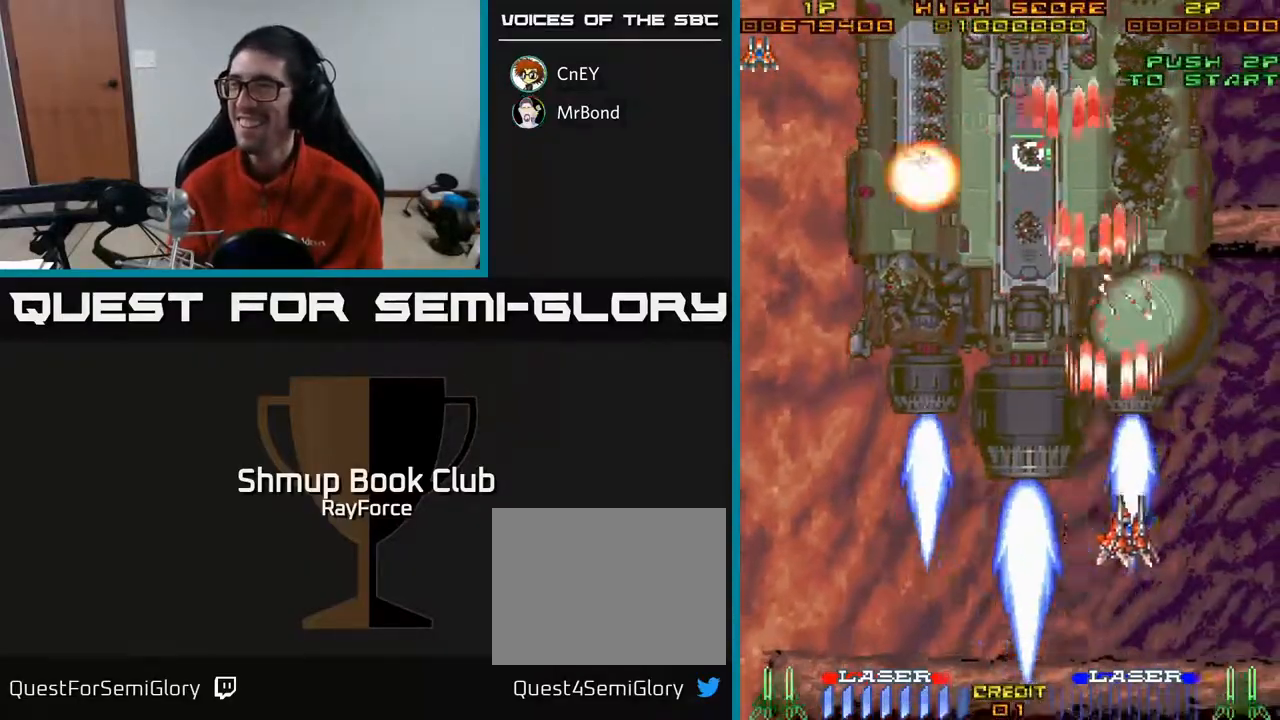
{"buttons": ["A", "DPAD_DOWN", "DPAD_RIGHT"], "right_stick": "center", "events": [[183, "DPAD_DOWN", "up"], [183, "DPAD_RIGHT", "up"], [233, "DPAD_LEFT", "down"], [233, "DPAD_UP", "down"], [383, "DPAD_LEFT", "up"], [400, "DPAD_UP", "up"], [433, "DPAD_RIGHT", "down"], [450, "DPAD_DOWN", "down"]]}
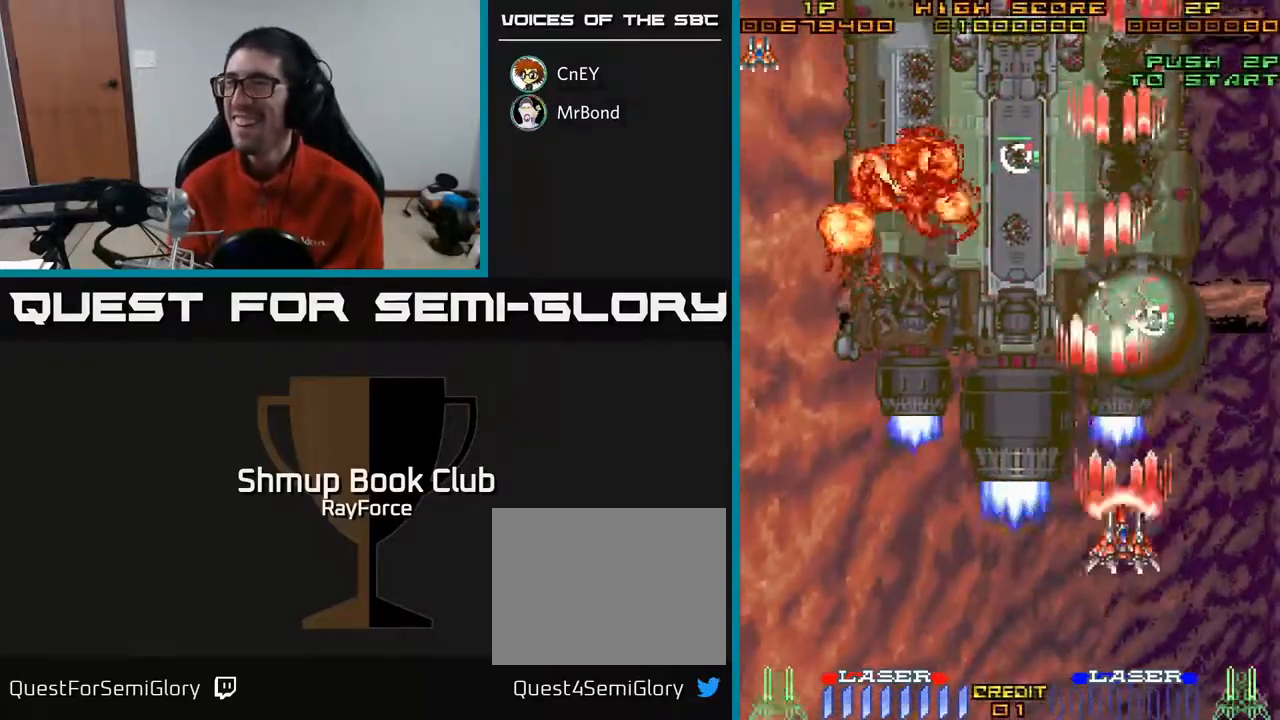
{"buttons": ["A", "DPAD_LEFT"], "right_stick": "center", "events": [[50, "DPAD_RIGHT", "up"], [100, "DPAD_LEFT", "down"], [100, "X", "down"], [117, "DPAD_DOWN", "up"], [317, "X", "up"]]}
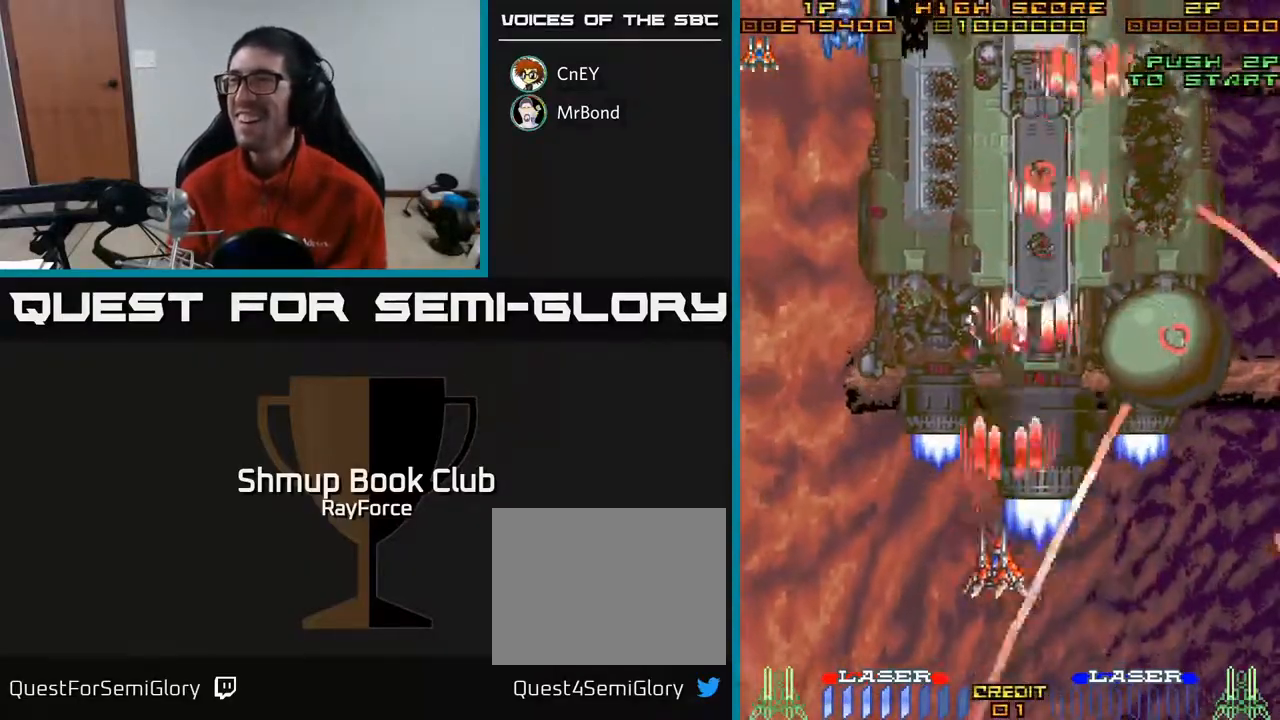
{"buttons": ["A", "DPAD_UP"], "right_stick": "center", "events": [[17, "DPAD_UP", "down"], [450, "DPAD_LEFT", "up"]]}
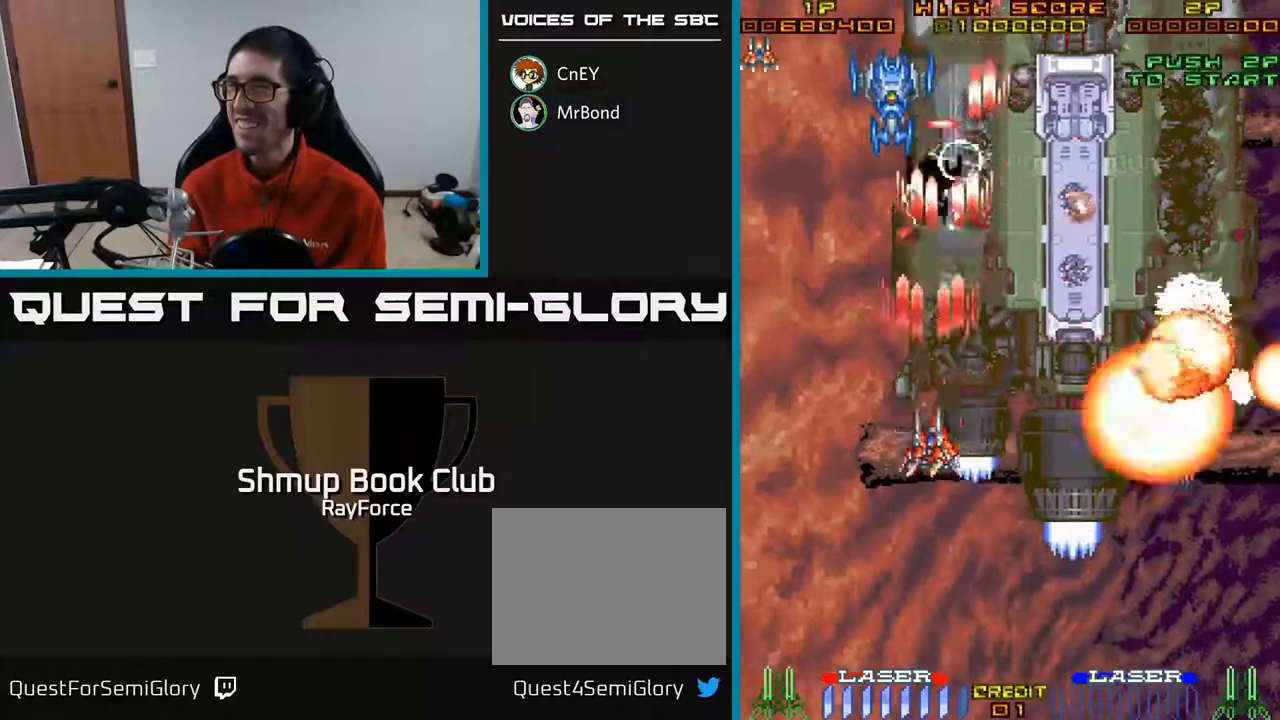
{"buttons": ["A", "X", "DPAD_DOWN", "DPAD_RIGHT"], "right_stick": "center", "events": [[217, "DPAD_UP", "up"], [250, "DPAD_DOWN", "down"], [267, "DPAD_RIGHT", "down"], [317, "X", "down"]]}
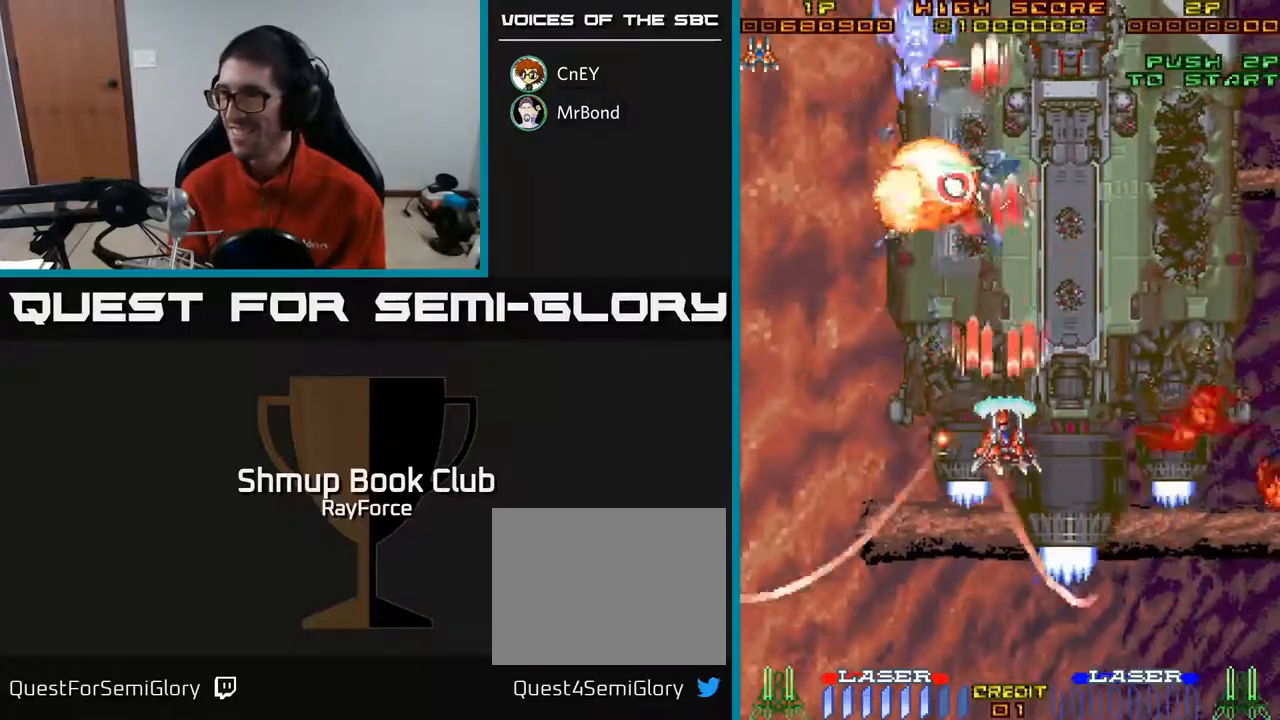
{"buttons": ["A", "DPAD_UP", "DPAD_RIGHT"], "right_stick": "center", "events": [[33, "X", "up"], [217, "DPAD_RIGHT", "up"], [300, "DPAD_LEFT", "down"], [367, "DPAD_DOWN", "up"], [467, "DPAD_LEFT", "up"], [467, "DPAD_UP", "down"], [500, "DPAD_RIGHT", "down"]]}
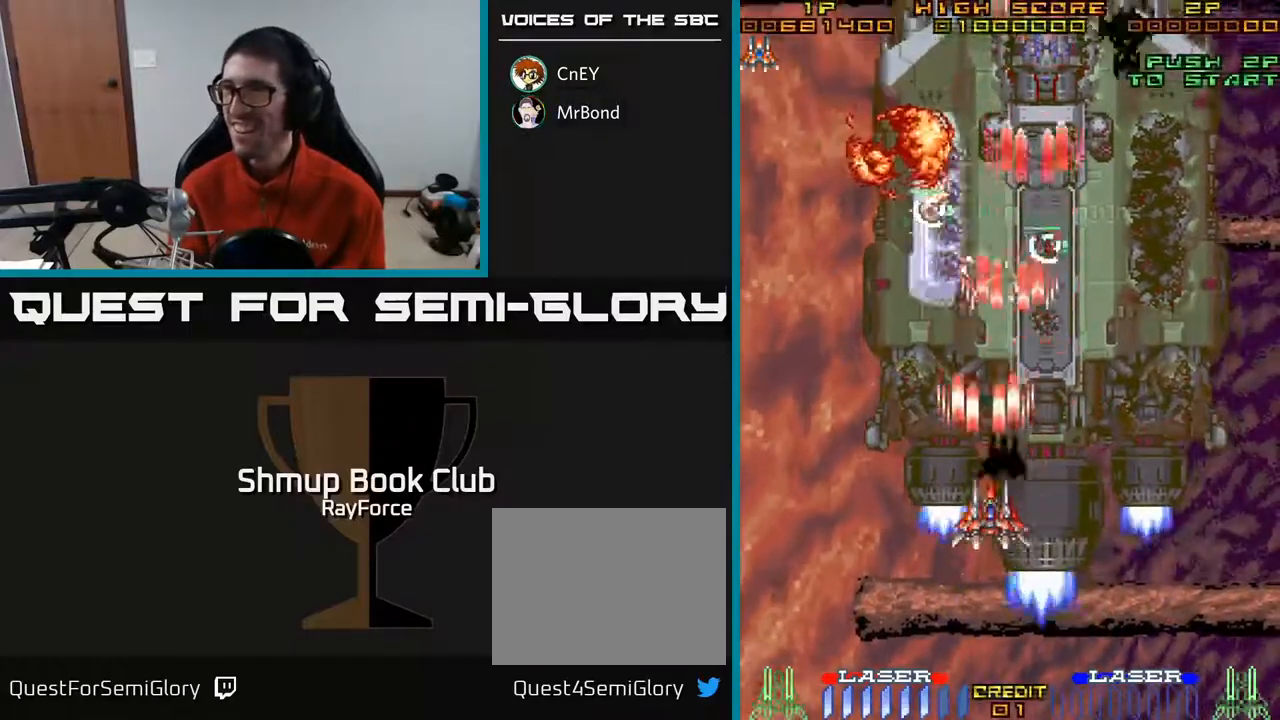
{"buttons": ["A", "DPAD_UP"], "right_stick": "center", "events": [[267, "DPAD_RIGHT", "up"]]}
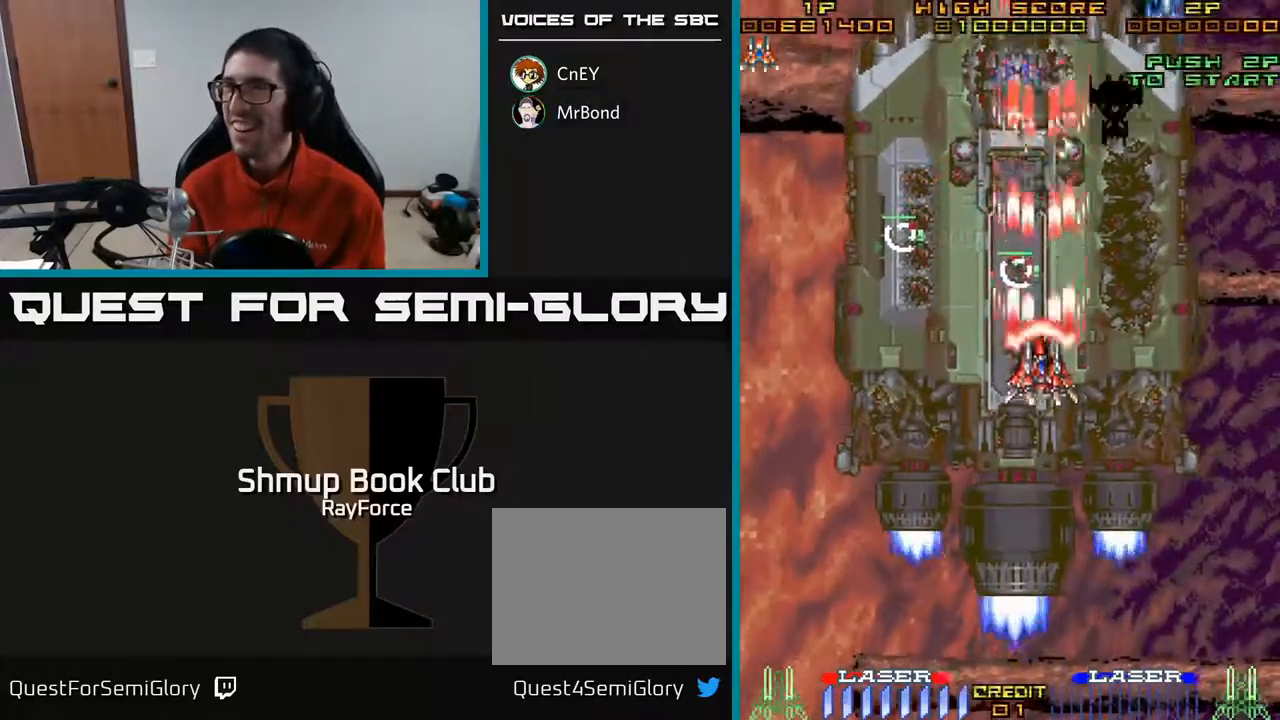
{"buttons": ["A", "X", "DPAD_DOWN", "DPAD_RIGHT"], "right_stick": "center", "events": [[283, "DPAD_LEFT", "down"], [317, "DPAD_UP", "up"], [333, "X", "down"], [367, "DPAD_DOWN", "down"], [400, "DPAD_LEFT", "up"], [450, "DPAD_RIGHT", "down"]]}
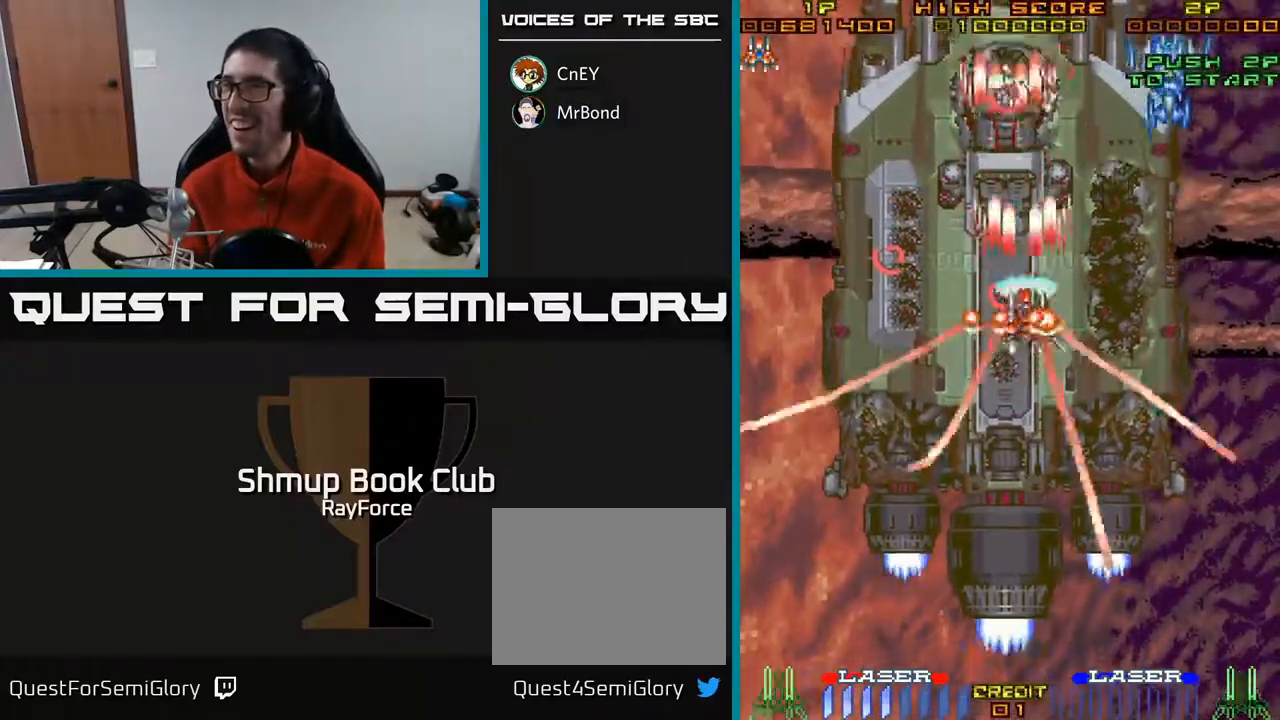
{"buttons": ["A", "DPAD_UP"], "right_stick": "center", "events": [[67, "X", "up"], [150, "DPAD_RIGHT", "up"], [267, "DPAD_LEFT", "down"], [300, "DPAD_DOWN", "up"], [450, "DPAD_LEFT", "up"], [500, "DPAD_UP", "down"]]}
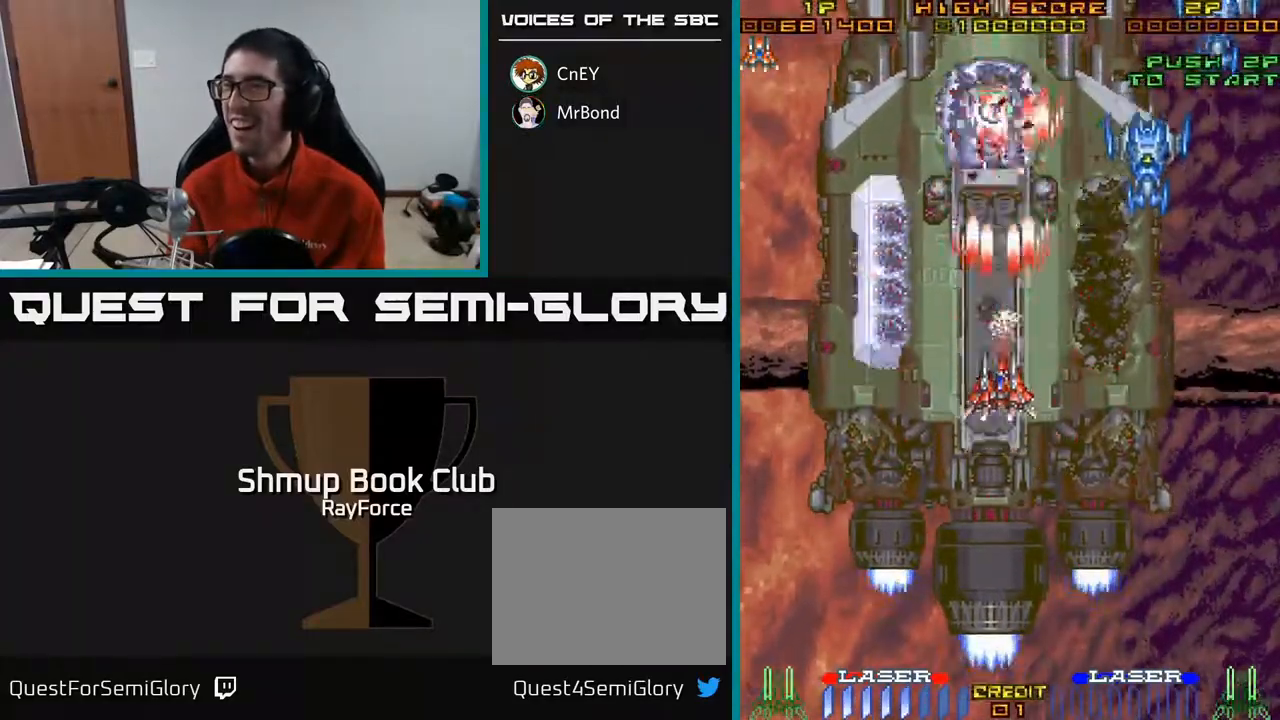
{"buttons": ["A", "X", "DPAD_DOWN", "DPAD_RIGHT"], "right_stick": "center", "events": [[267, "DPAD_UP", "up"], [300, "DPAD_DOWN", "down"], [350, "DPAD_RIGHT", "down"], [417, "X", "down"]]}
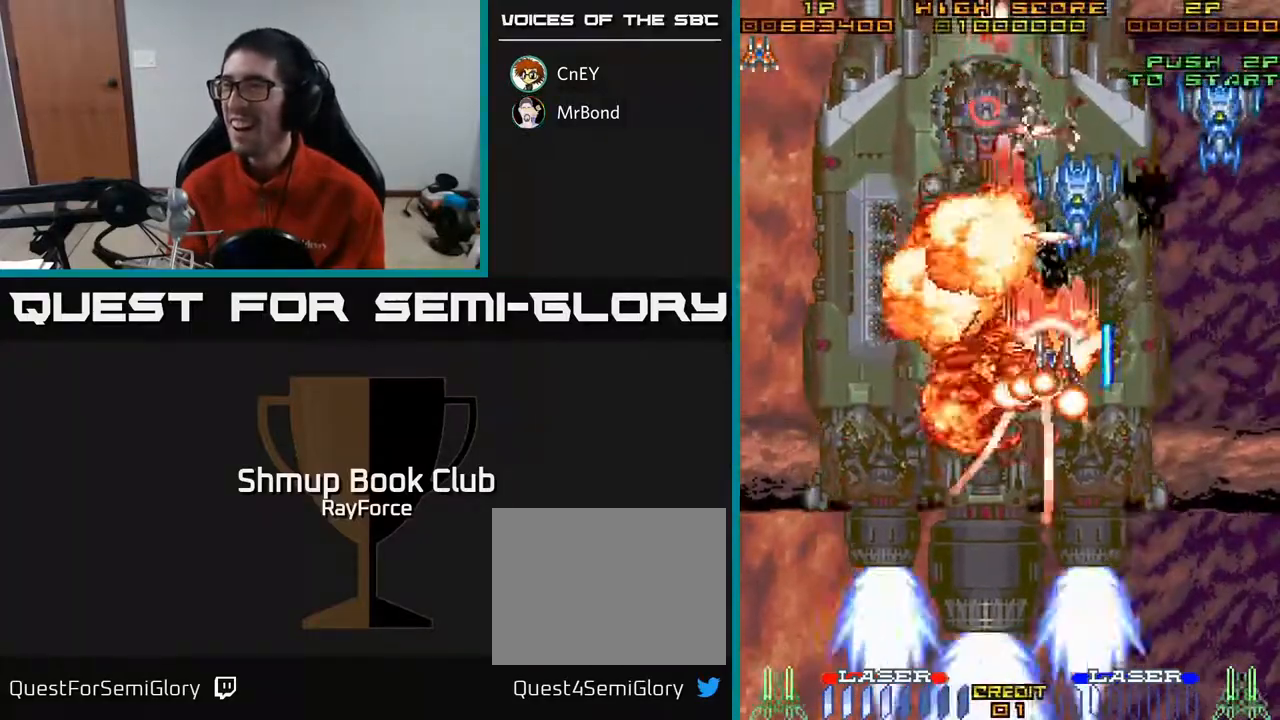
{"buttons": ["A", "DPAD_DOWN"], "right_stick": "center", "events": [[50, "DPAD_RIGHT", "up"], [133, "DPAD_LEFT", "down"], [133, "X", "up"], [483, "DPAD_LEFT", "up"]]}
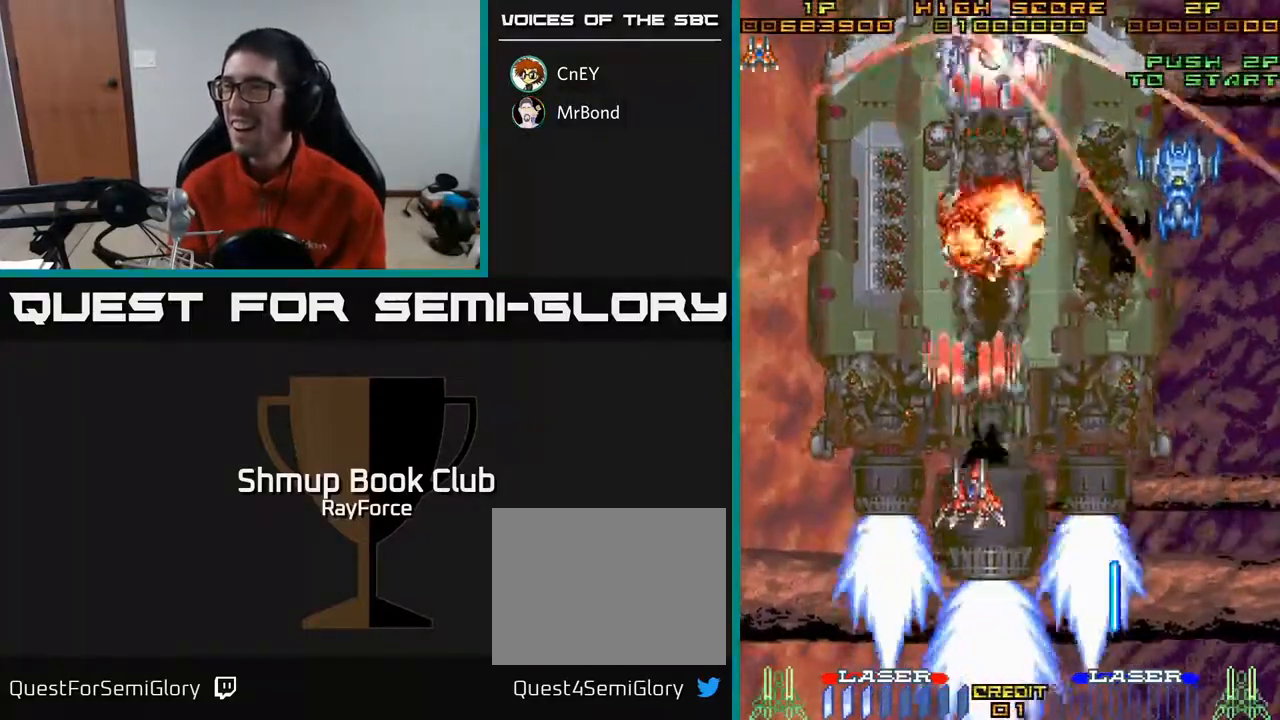
{"buttons": ["A", "DPAD_UP"], "right_stick": "center", "events": [[100, "DPAD_RIGHT", "down"], [150, "DPAD_DOWN", "up"], [350, "DPAD_UP", "down"], [367, "DPAD_RIGHT", "up"]]}
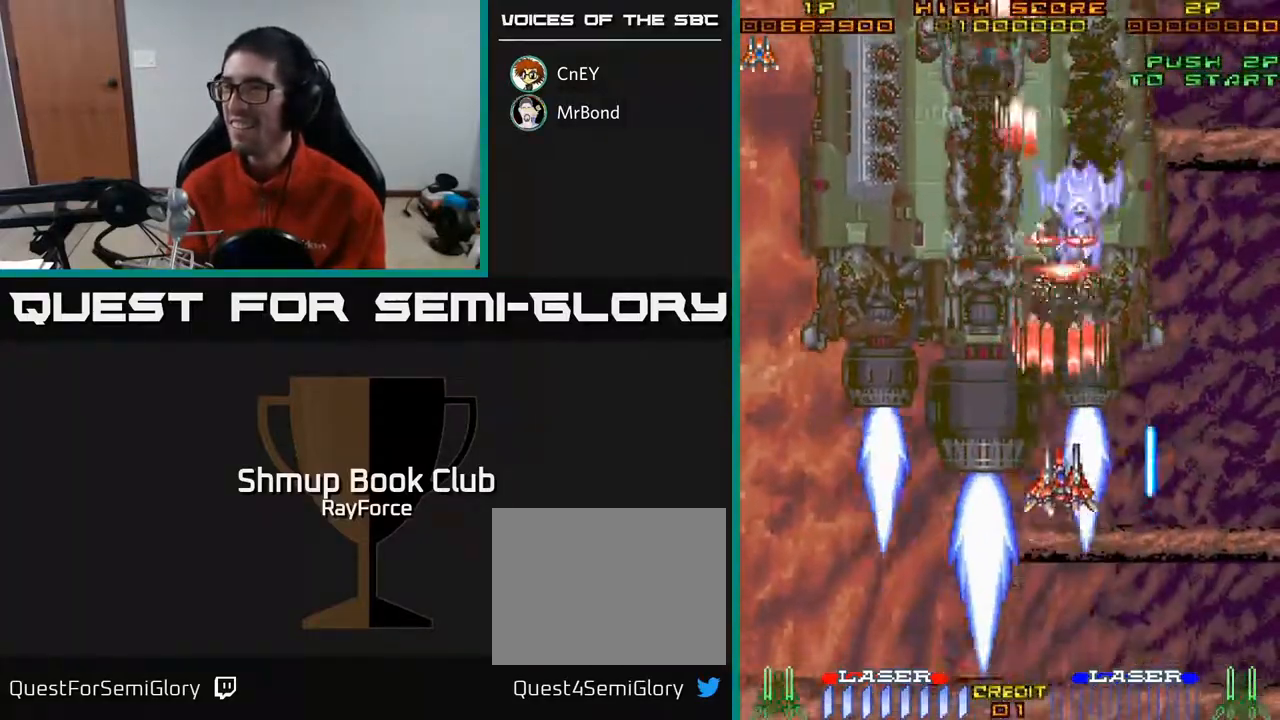
{"buttons": ["A", "X", "DPAD_DOWN"], "right_stick": "center", "events": [[50, "DPAD_LEFT", "down"], [333, "X", "down"], [433, "DPAD_LEFT", "up"], [433, "DPAD_UP", "up"], [467, "DPAD_DOWN", "down"], [467, "DPAD_RIGHT", "down"], [500, "DPAD_RIGHT", "up"]]}
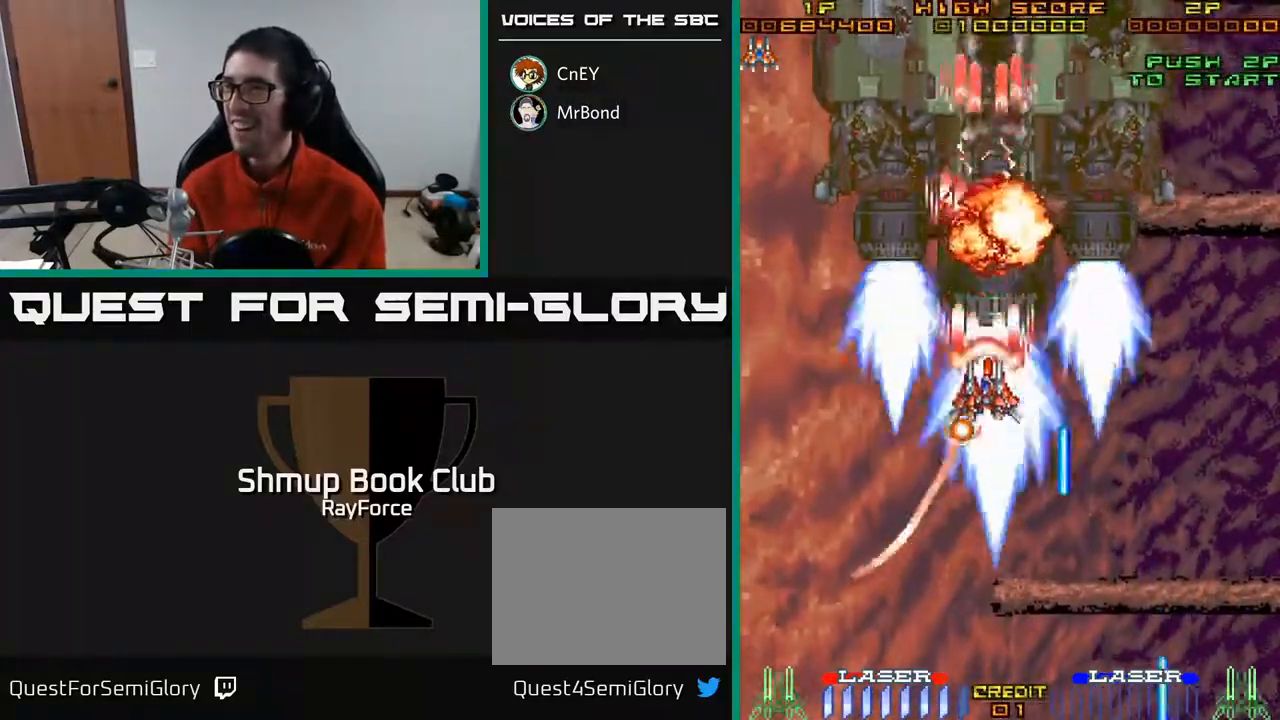
{"buttons": ["A", "X", "DPAD_UP", "DPAD_RIGHT"], "right_stick": "center", "events": [[67, "X", "up"], [167, "DPAD_LEFT", "down"], [183, "DPAD_DOWN", "up"], [233, "DPAD_UP", "down"], [300, "DPAD_LEFT", "up"], [467, "X", "down"], [483, "DPAD_RIGHT", "down"]]}
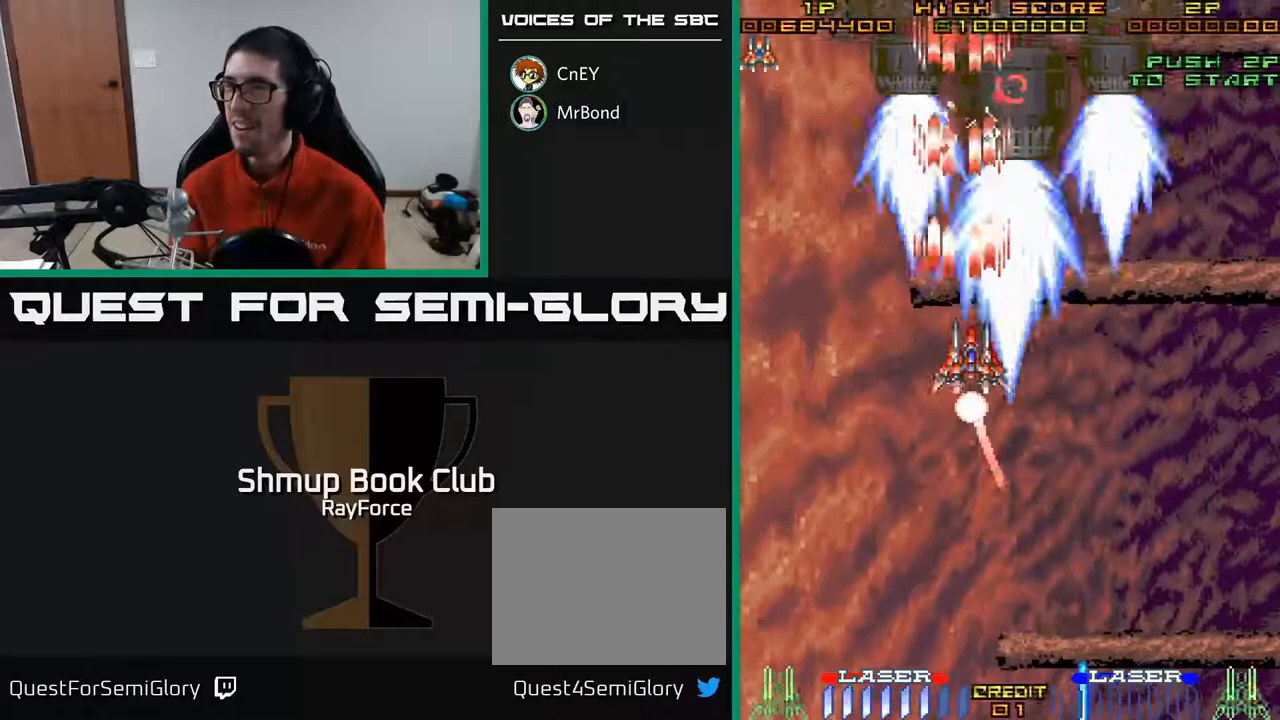
{"buttons": ["A", "DPAD_DOWN"], "right_stick": "center", "events": [[83, "DPAD_RIGHT", "up"], [117, "DPAD_RIGHT", "down"], [183, "X", "up"], [267, "DPAD_UP", "up"], [383, "DPAD_DOWN", "down"], [400, "DPAD_RIGHT", "up"]]}
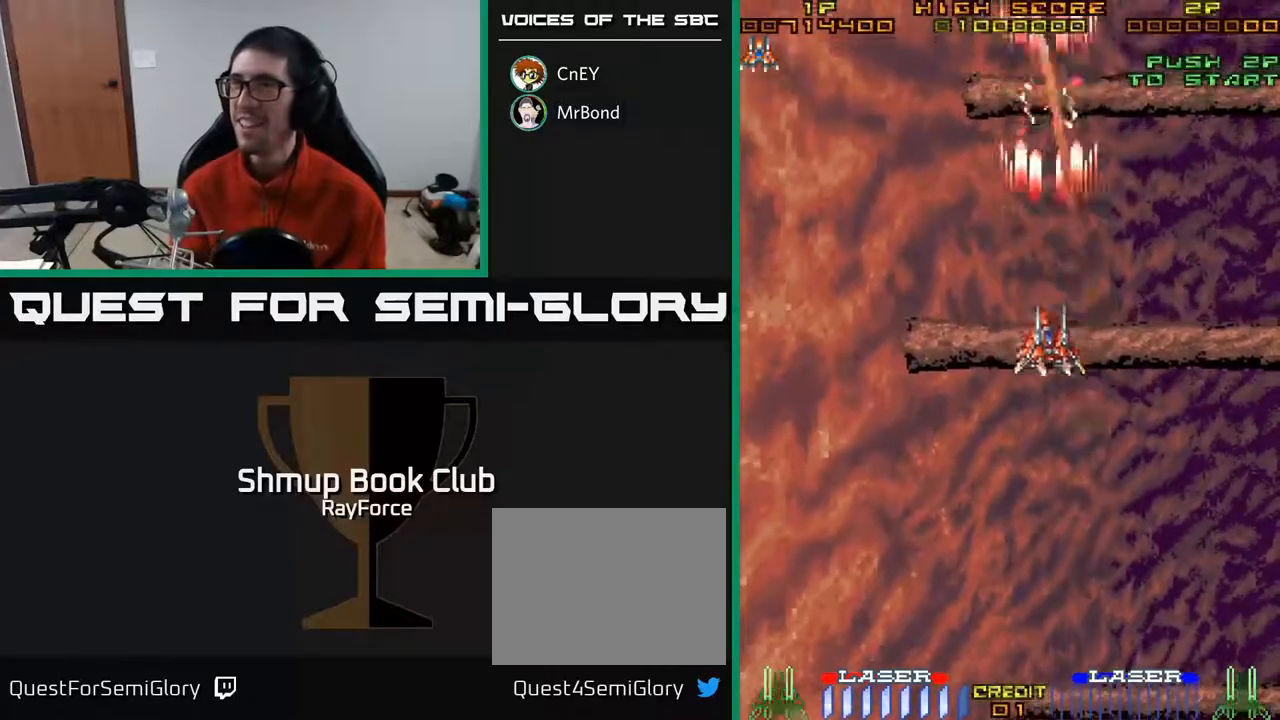
{"buttons": ["A", "DPAD_DOWN"], "right_stick": "center", "events": [[250, "DPAD_RIGHT", "down"], [383, "DPAD_RIGHT", "up"]]}
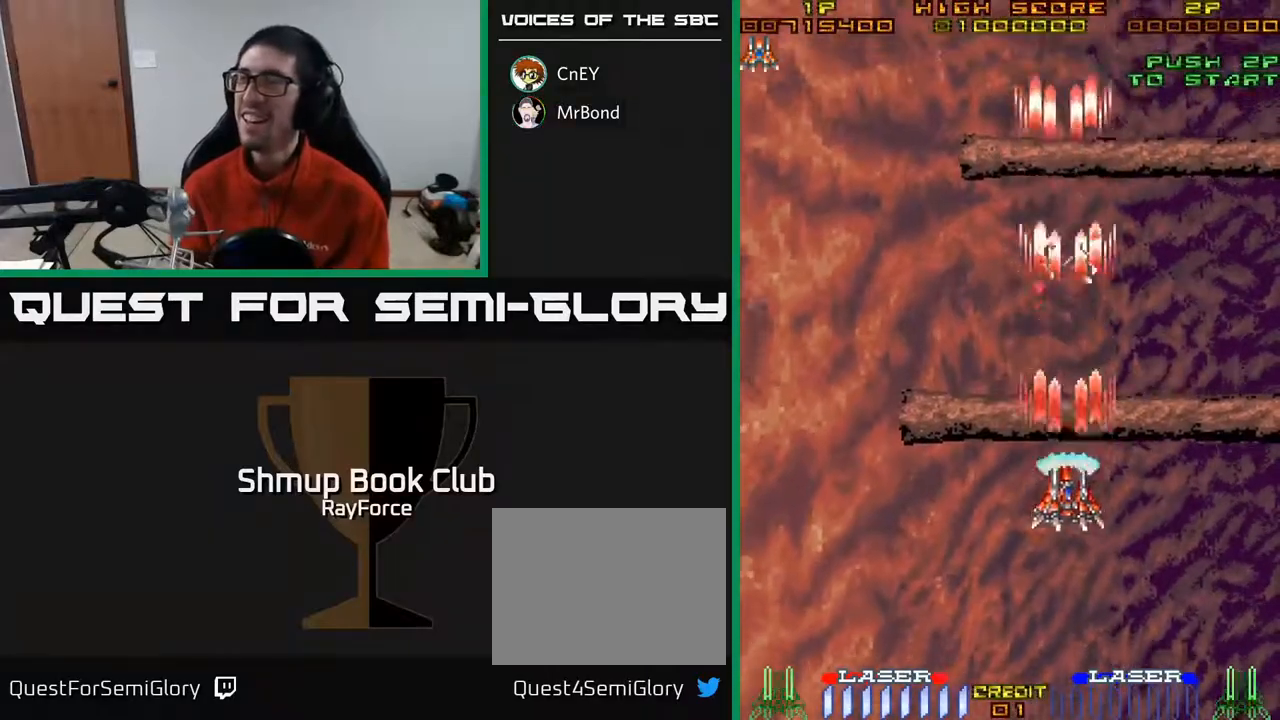
{"buttons": ["A"], "right_stick": "center", "events": [[150, "DPAD_LEFT", "down"], [183, "DPAD_DOWN", "up"], [367, "DPAD_LEFT", "up"]]}
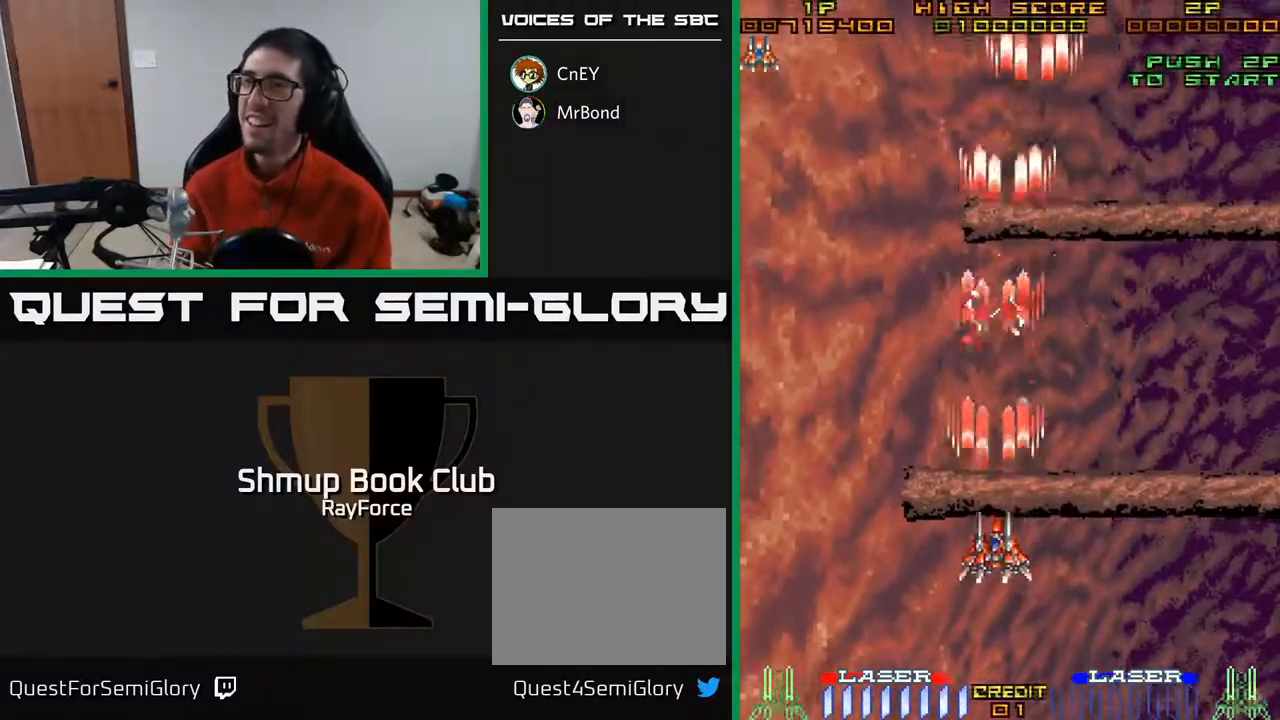
{"buttons": [], "right_stick": "center", "events": [[117, "A", "up"]]}